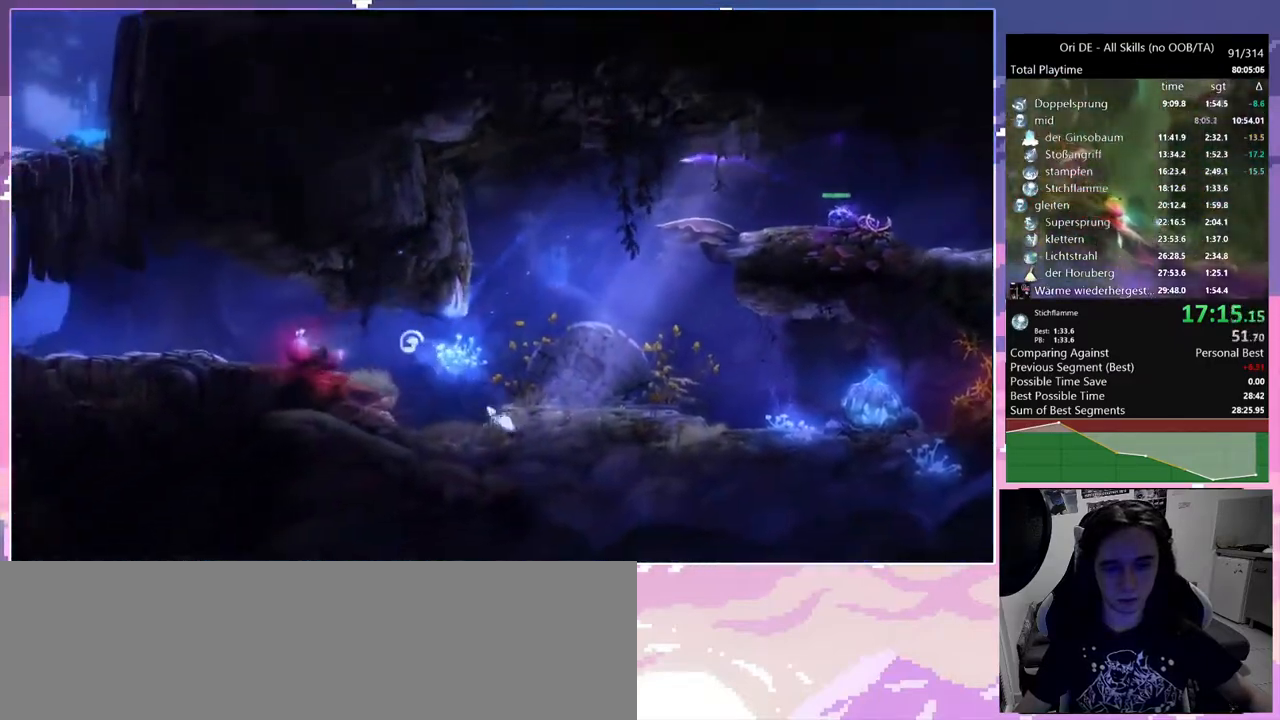
Gameplay with keyboard and mouse; each line is a JSON object with the keys and mouse buttons held at the frame after it. "events" lists presses ("down") and releases ("up") of "a", "c", "ctrl", "d", "down", "e", "escape", "f", "f1", "f2", "f3", "f6", "left", "r", "right", "s", "shift", "space", "t", "up", "w", "x", "y", "mouse_left", "mouse_right", "mouse_mb4" and "mouse_mb5" between this image and that frame as [ms after this image, input, new state], when the widget could be followed in between. "mouse_left", "mouse_right", "mouse_mb4", "mouse_mb5" = the "left", "right", "mb4", "mb5" buttons of the "mouse" list. No other keys are recorded. Mouse movement is not recorded.
{"keys": ["a"], "mouse": [], "events": [[83, "space", "up"]]}
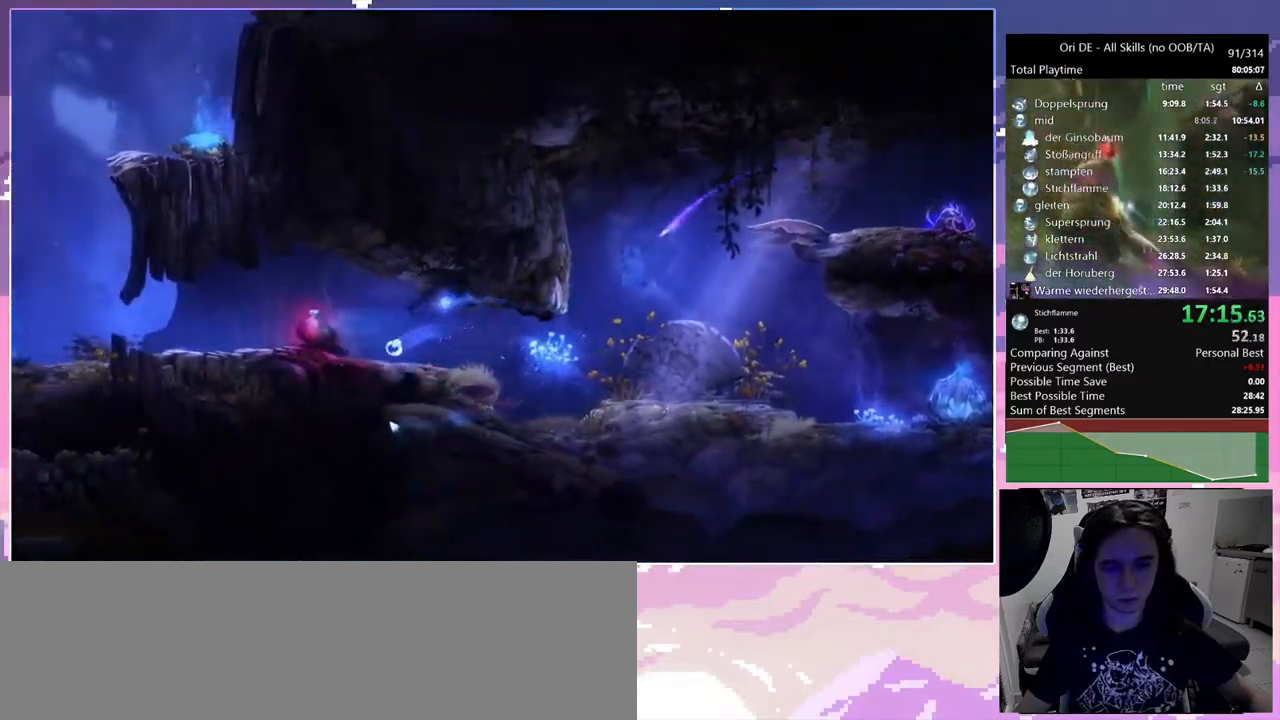
{"keys": [], "mouse": [], "events": [[300, "a", "up"]]}
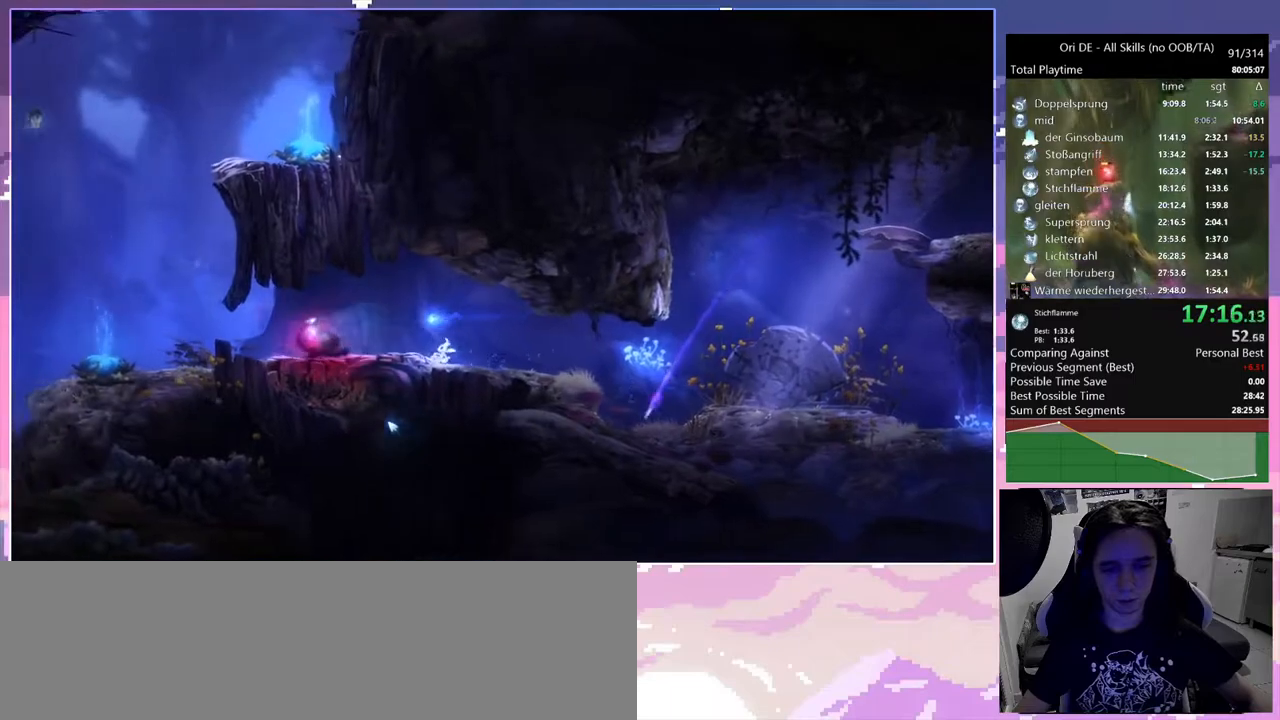
{"keys": [], "mouse": [], "events": []}
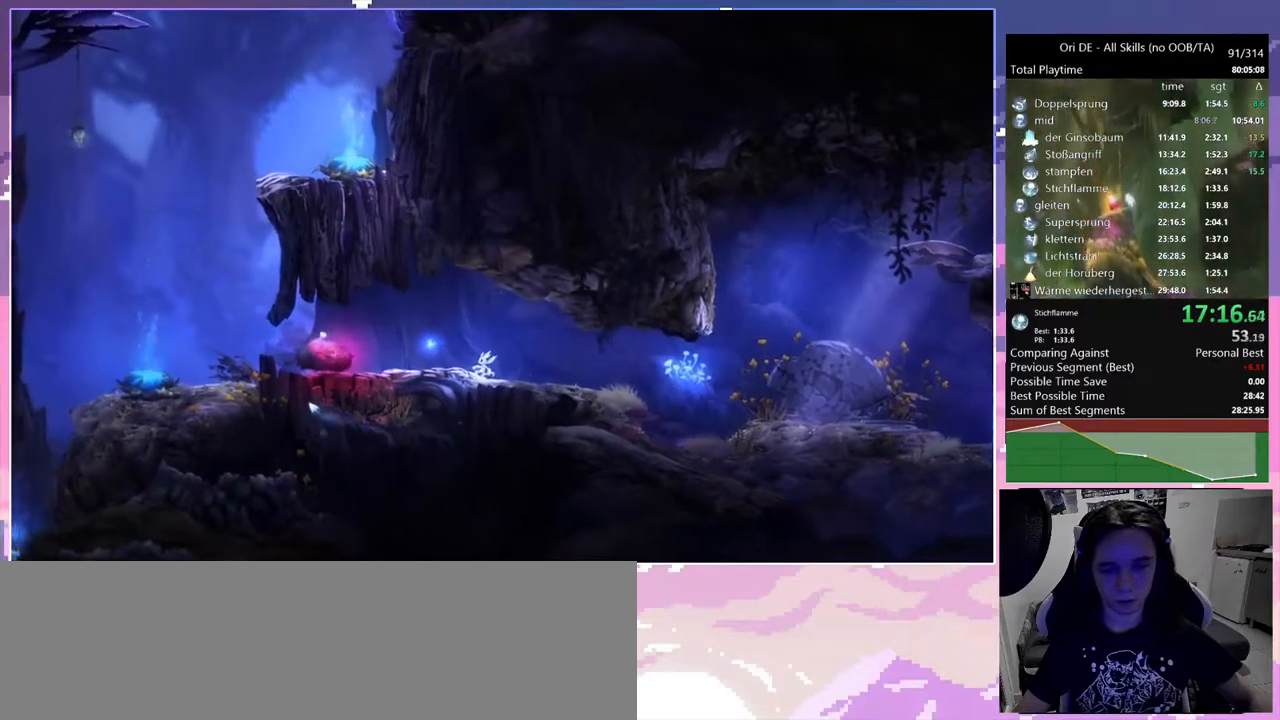
{"keys": [], "mouse": [], "events": []}
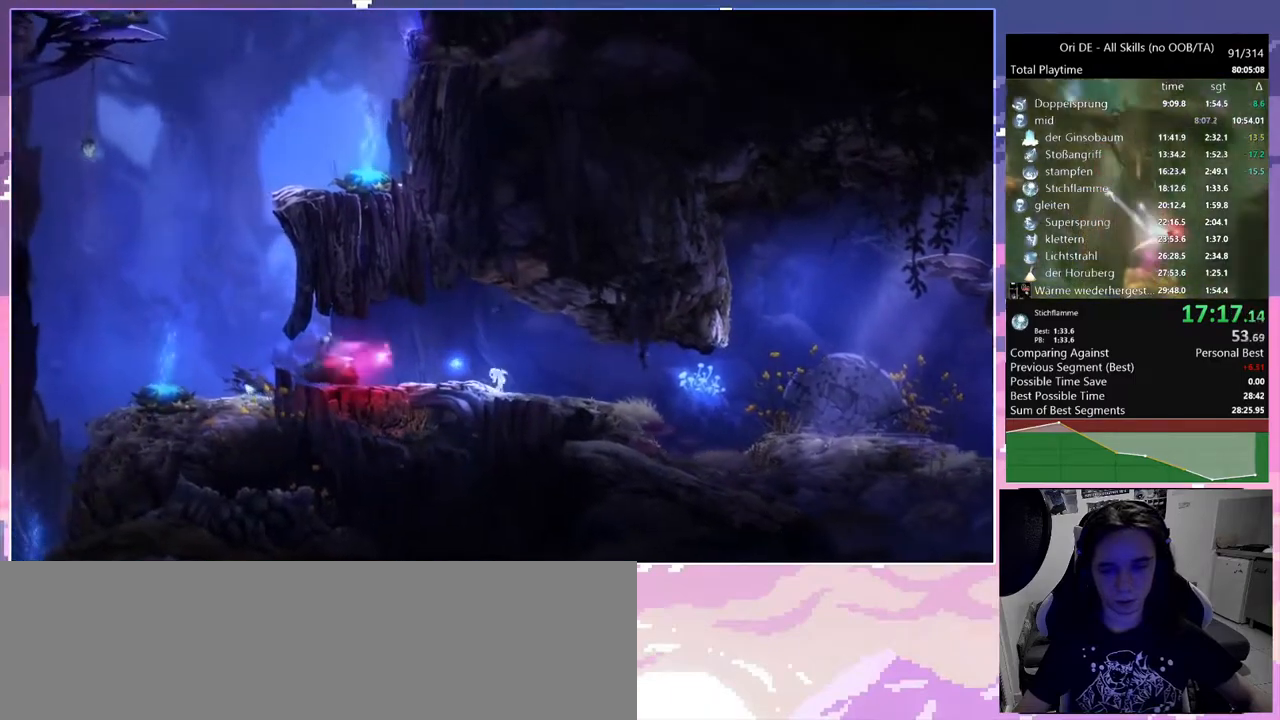
{"keys": [], "mouse": [], "events": [[17, "mouse_mb5", "down"], [17, "w", "down"], [283, "mouse_mb5", "up"], [283, "w", "up"]]}
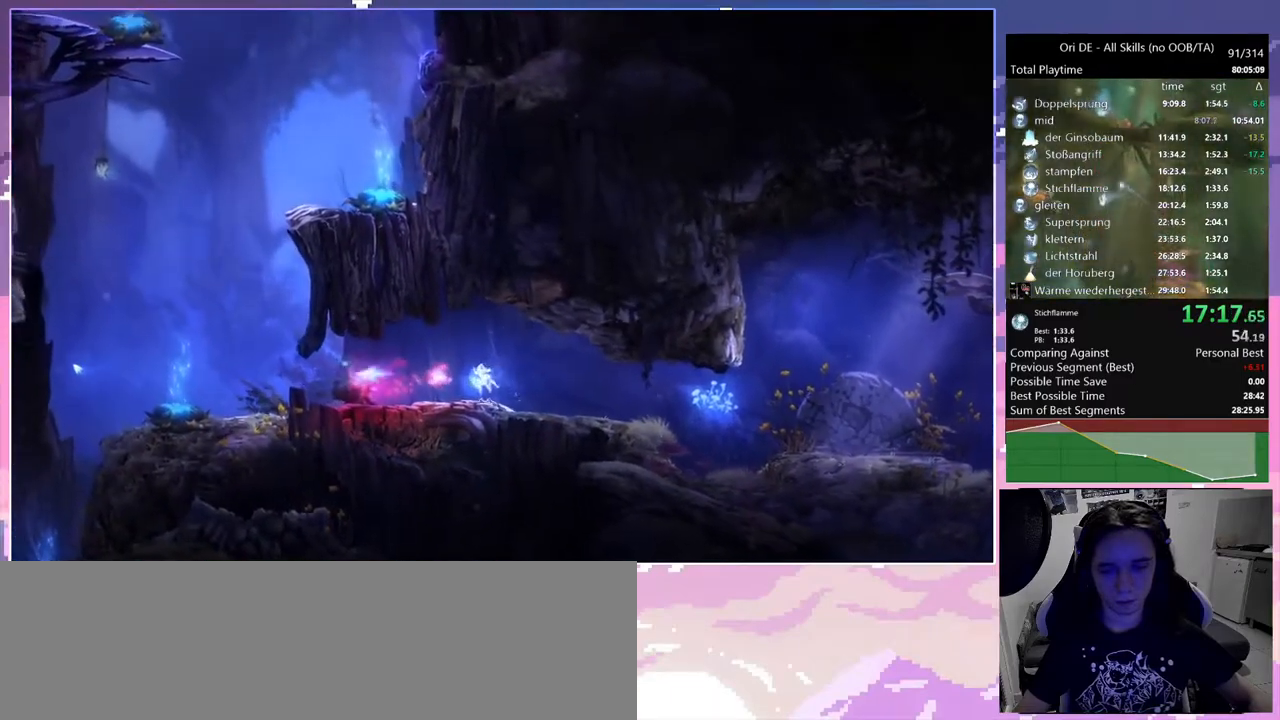
{"keys": [], "mouse": [], "events": [[200, "space", "down"], [300, "space", "up"]]}
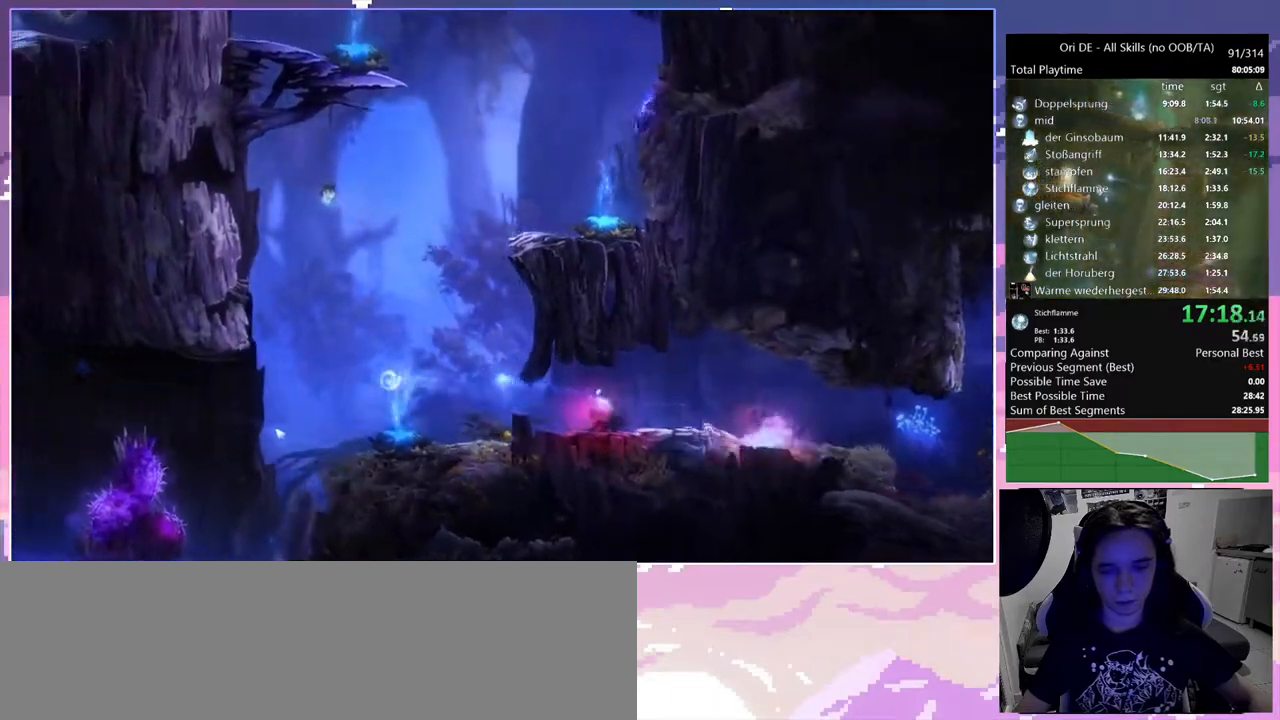
{"keys": ["w"], "mouse": ["mb5"], "events": [[467, "mouse_mb5", "down"], [467, "w", "down"]]}
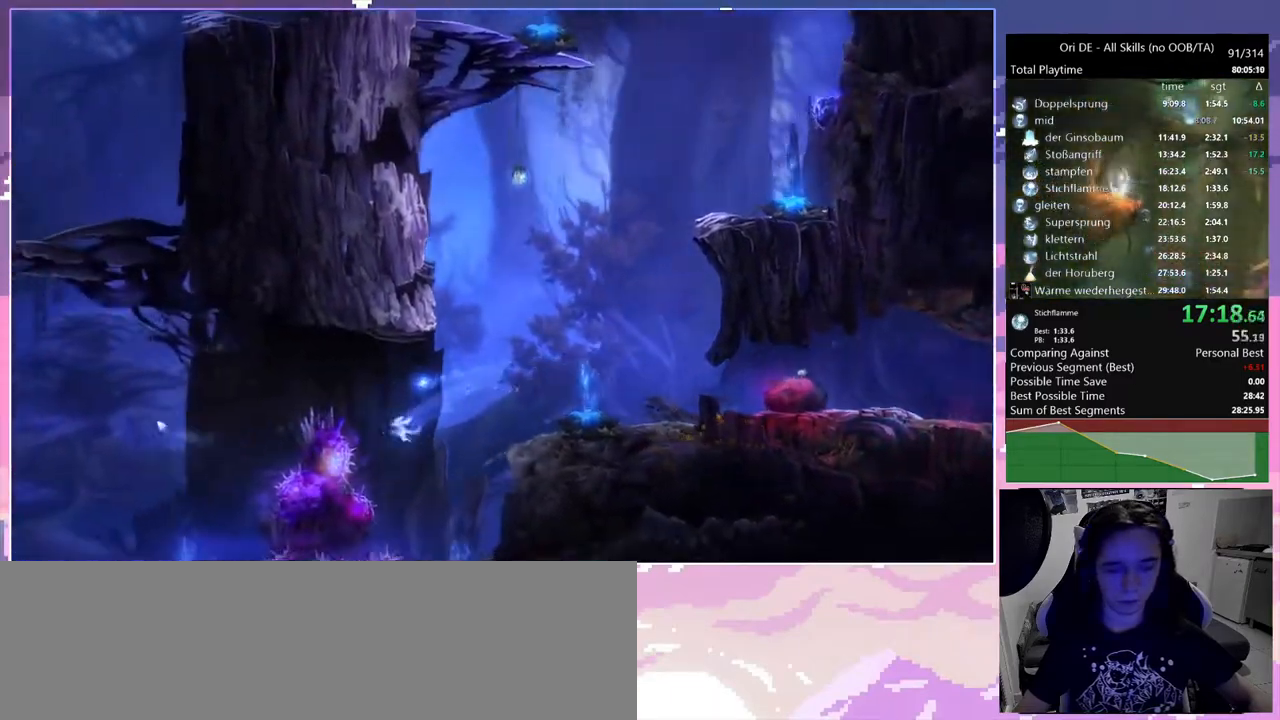
{"keys": [], "mouse": [], "events": [[150, "mouse_mb5", "up"], [150, "w", "up"]]}
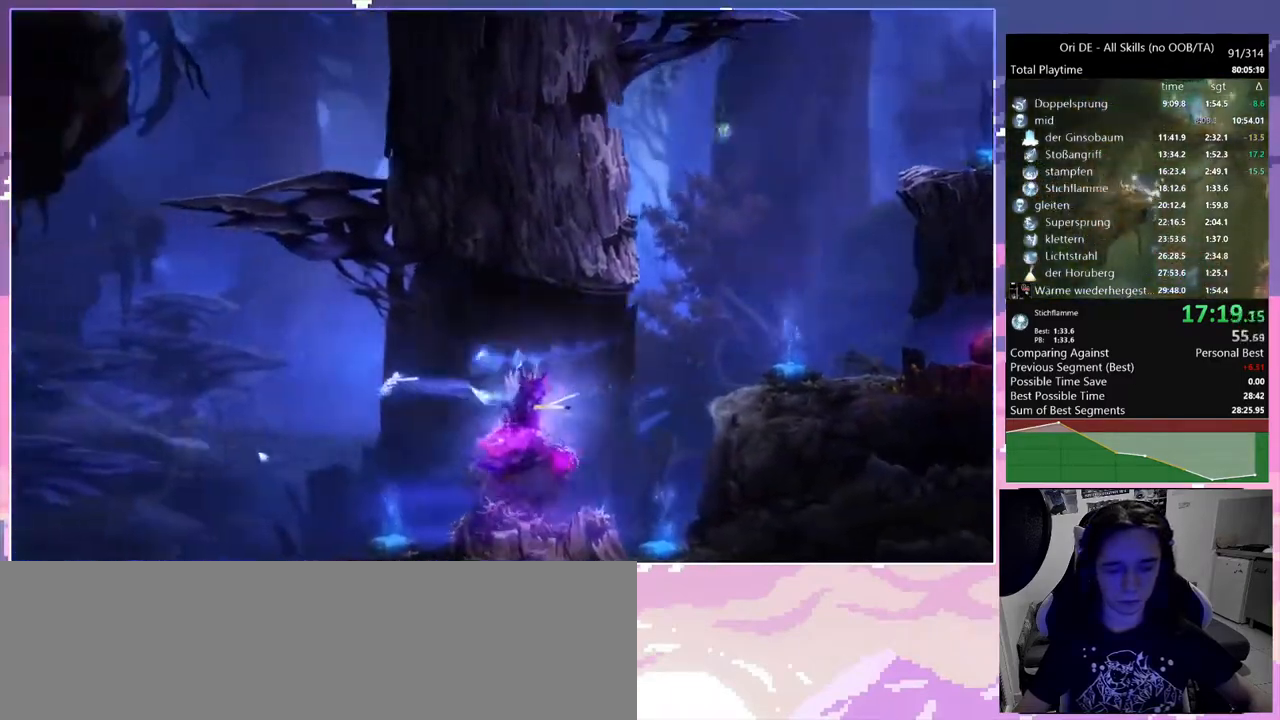
{"keys": [], "mouse": [], "events": []}
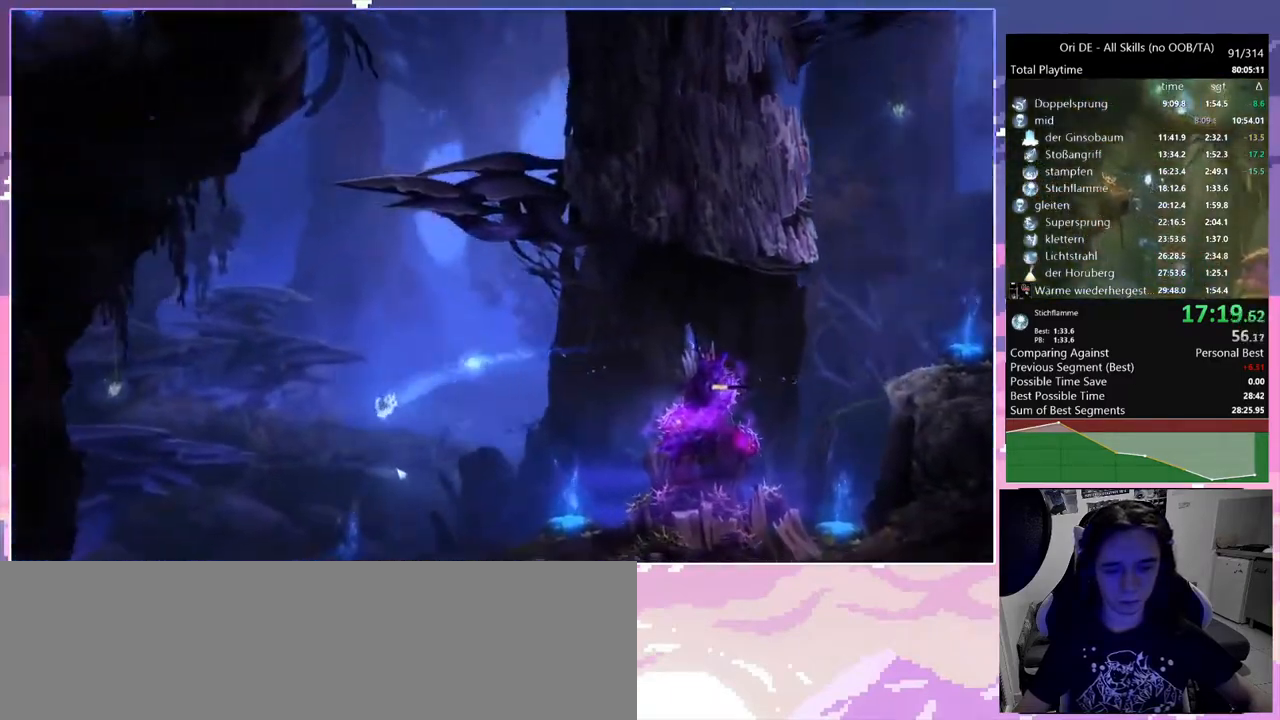
{"keys": [], "mouse": [], "events": []}
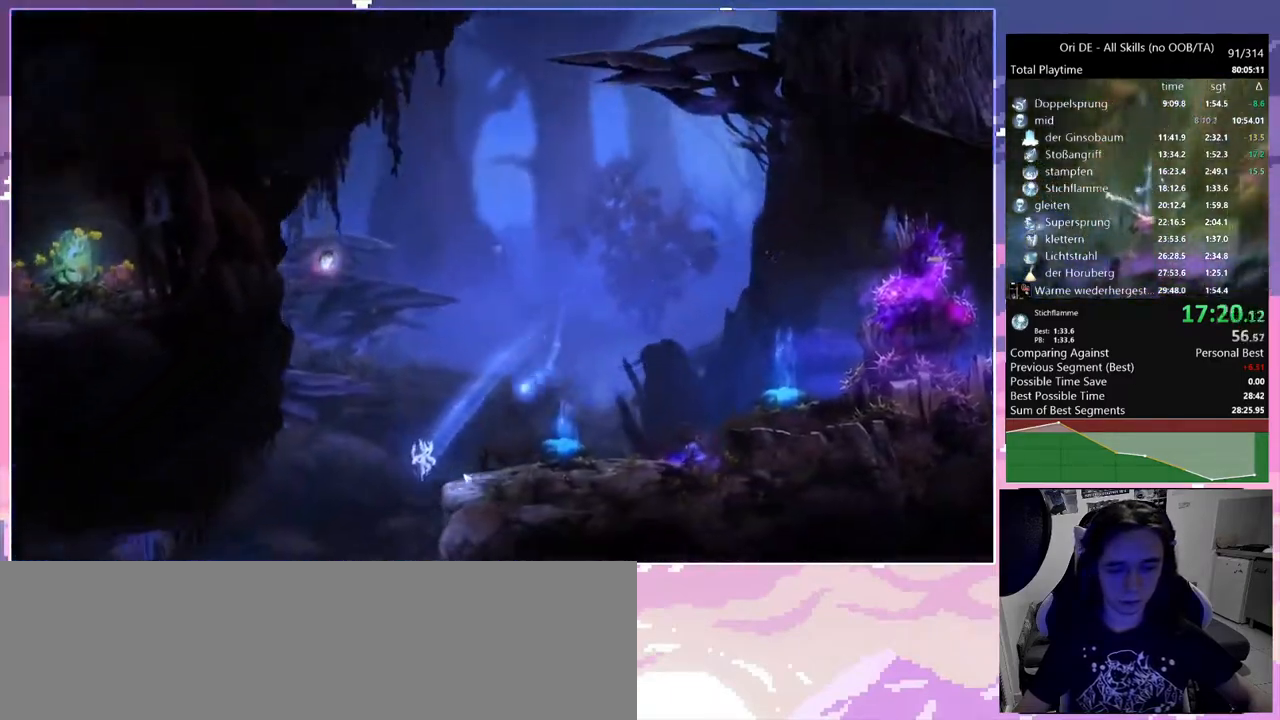
{"keys": ["a"], "mouse": [], "events": [[483, "a", "down"]]}
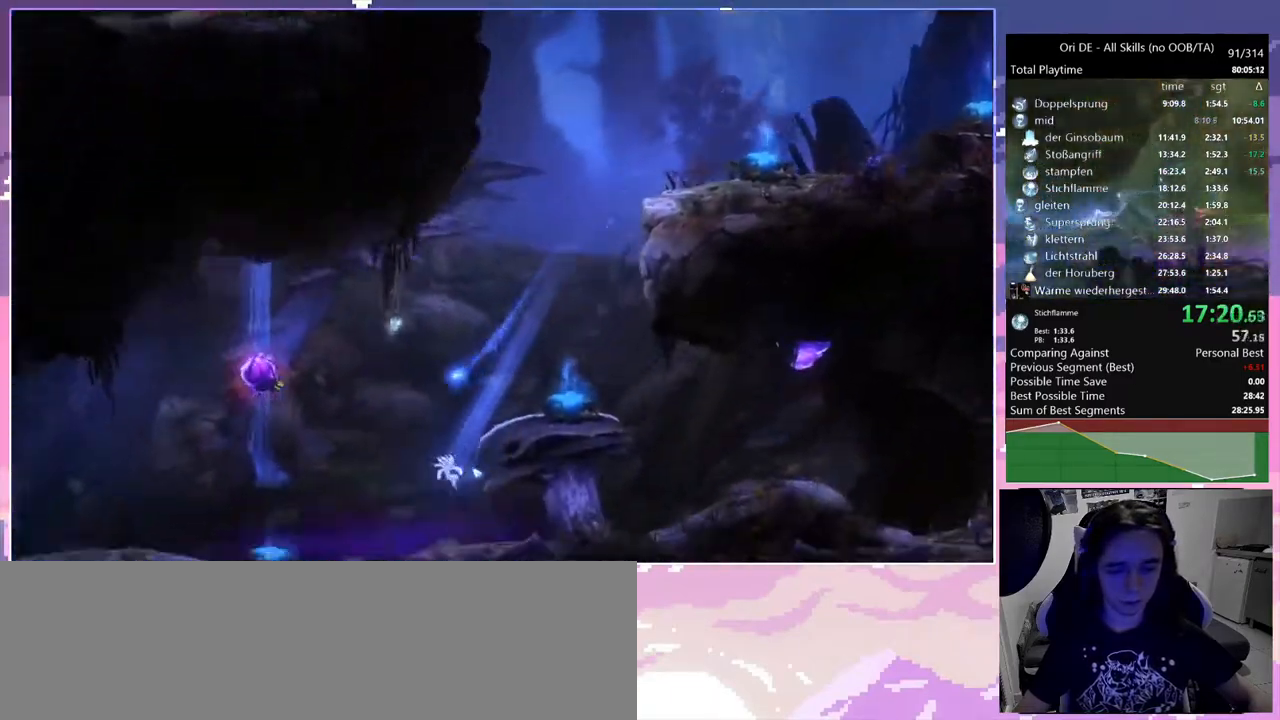
{"keys": ["a"], "mouse": [], "events": [[33, "mouse_mb4", "down"], [117, "mouse_mb4", "up"], [300, "space", "down"], [500, "space", "up"]]}
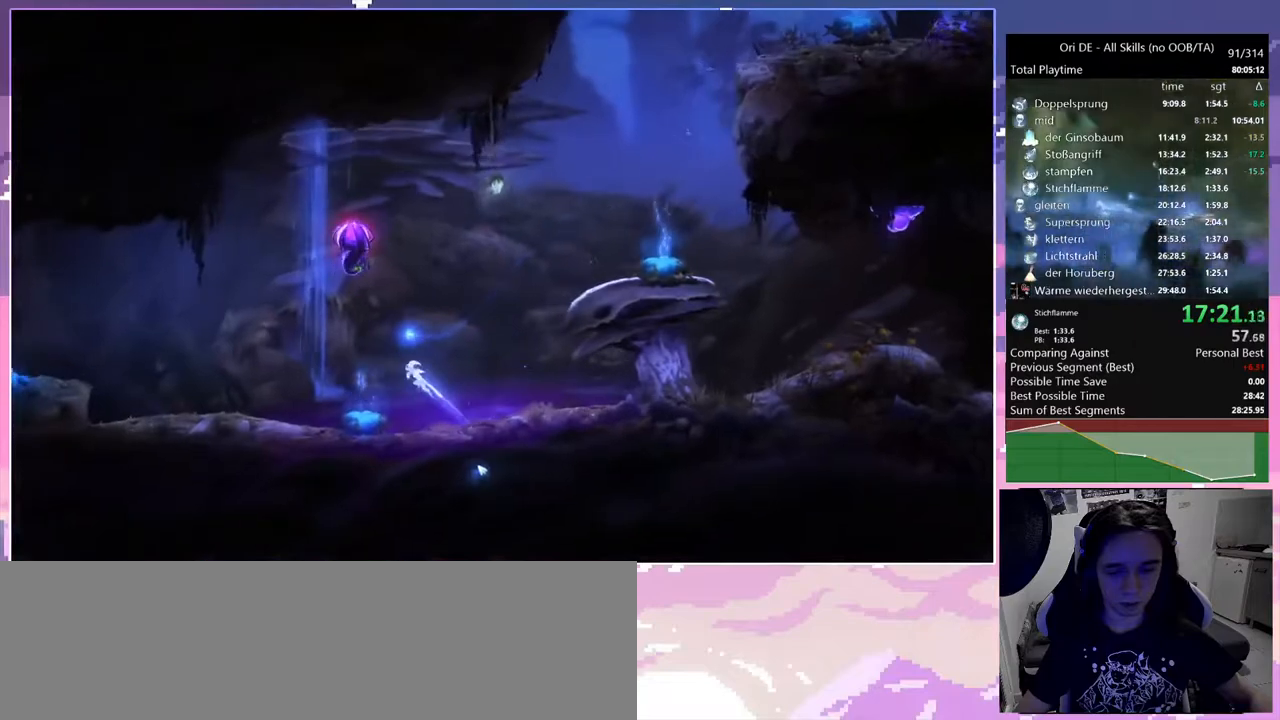
{"keys": ["a"], "mouse": [], "events": []}
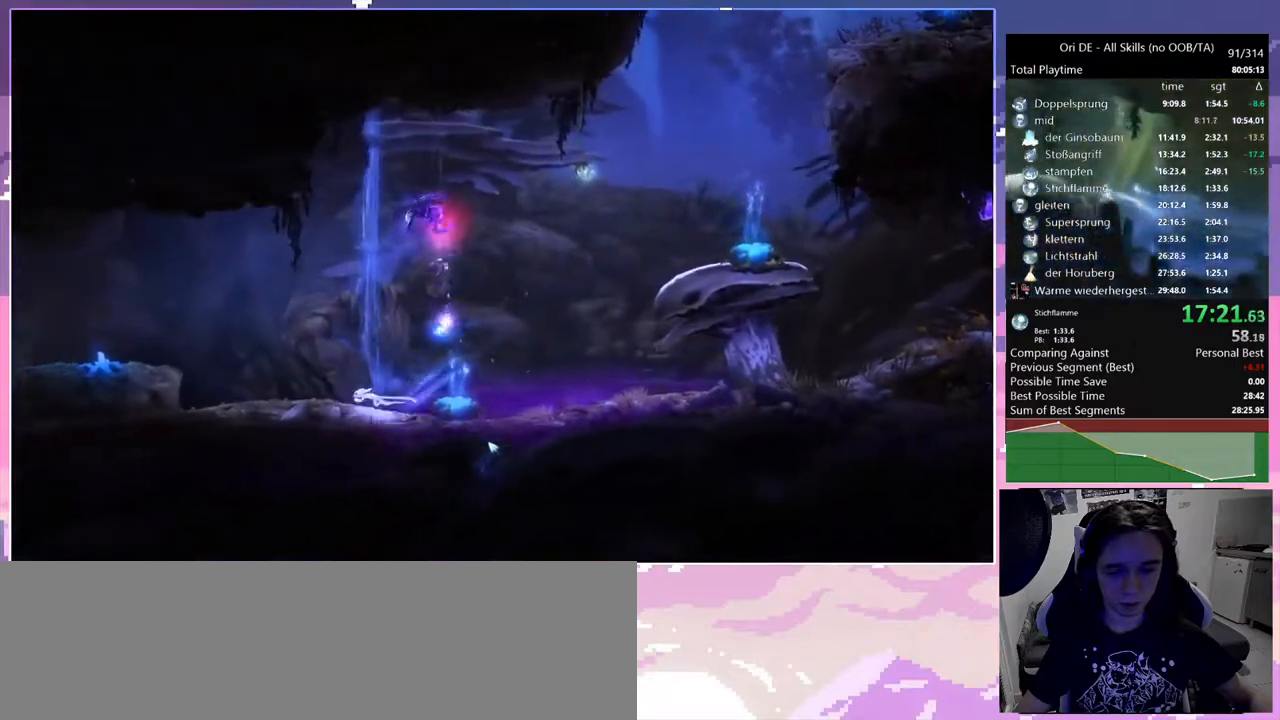
{"keys": ["a"], "mouse": [], "events": [[17, "mouse_mb4", "down"], [100, "mouse_mb4", "up"], [200, "space", "down"], [333, "space", "up"]]}
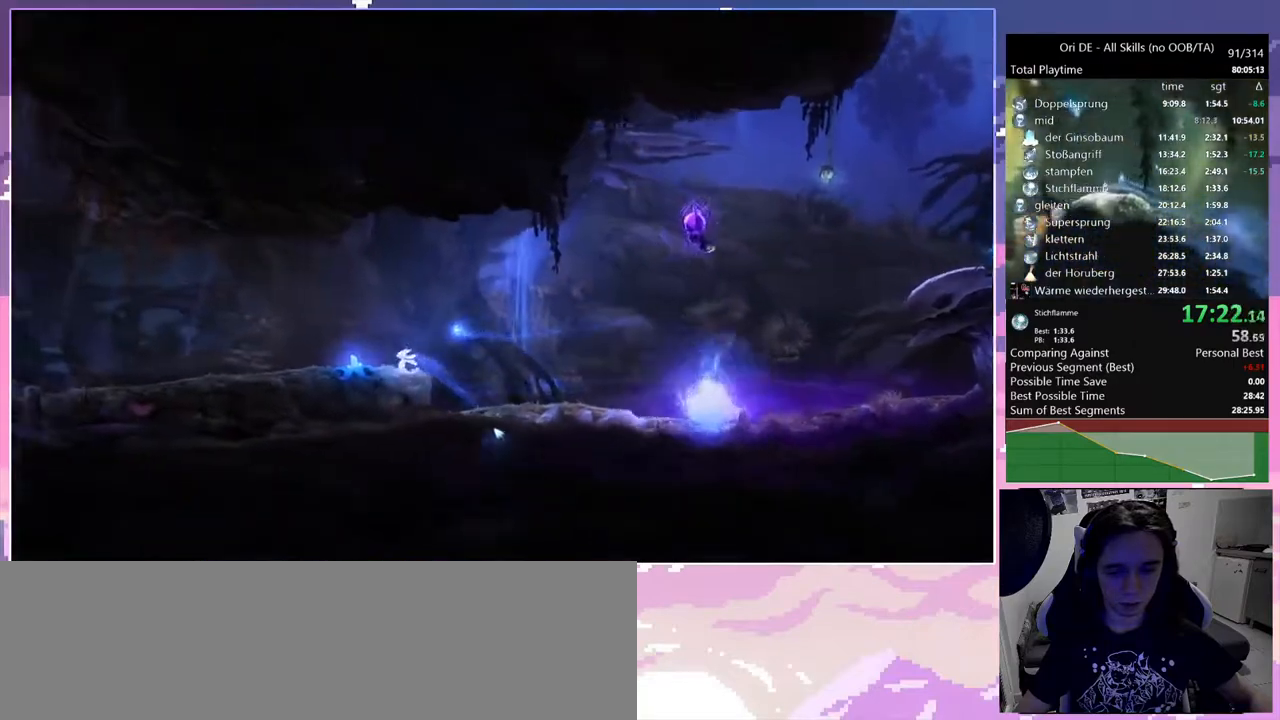
{"keys": ["a"], "mouse": [], "events": [[17, "mouse_mb4", "down"], [117, "mouse_mb4", "up"]]}
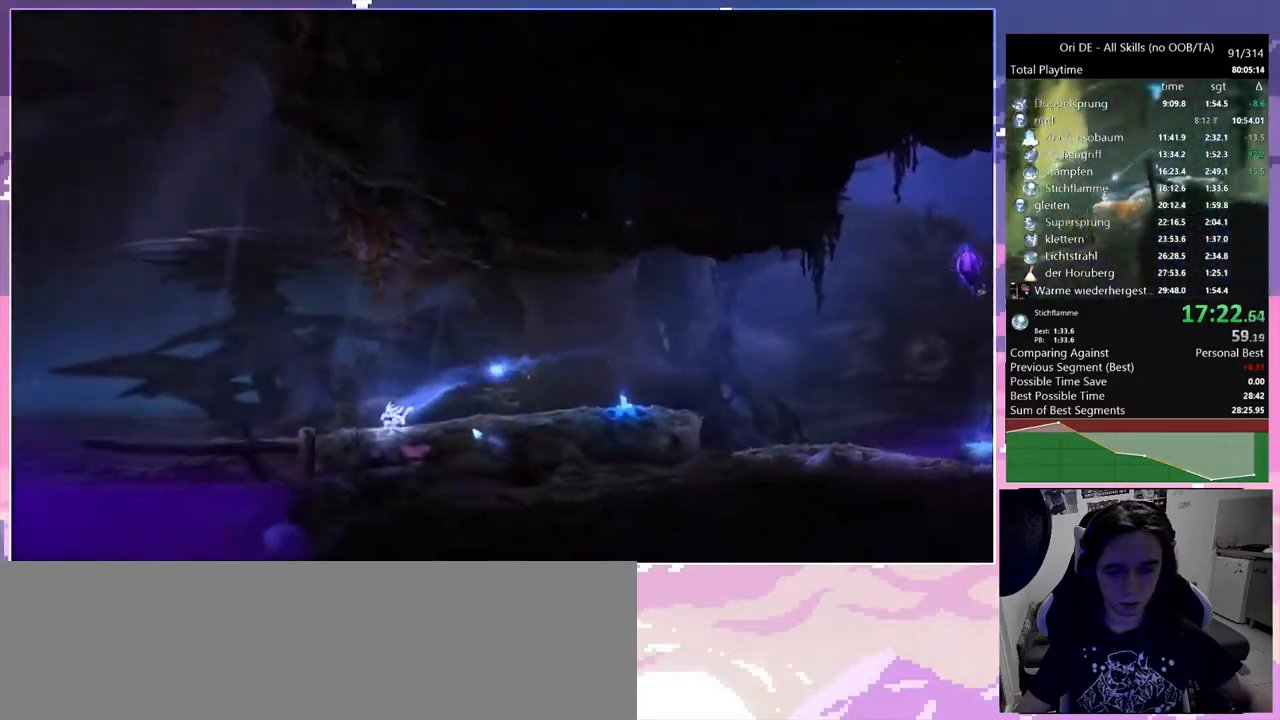
{"keys": [], "mouse": [], "events": [[83, "mouse_mb4", "down"], [183, "mouse_mb4", "up"], [417, "a", "up"]]}
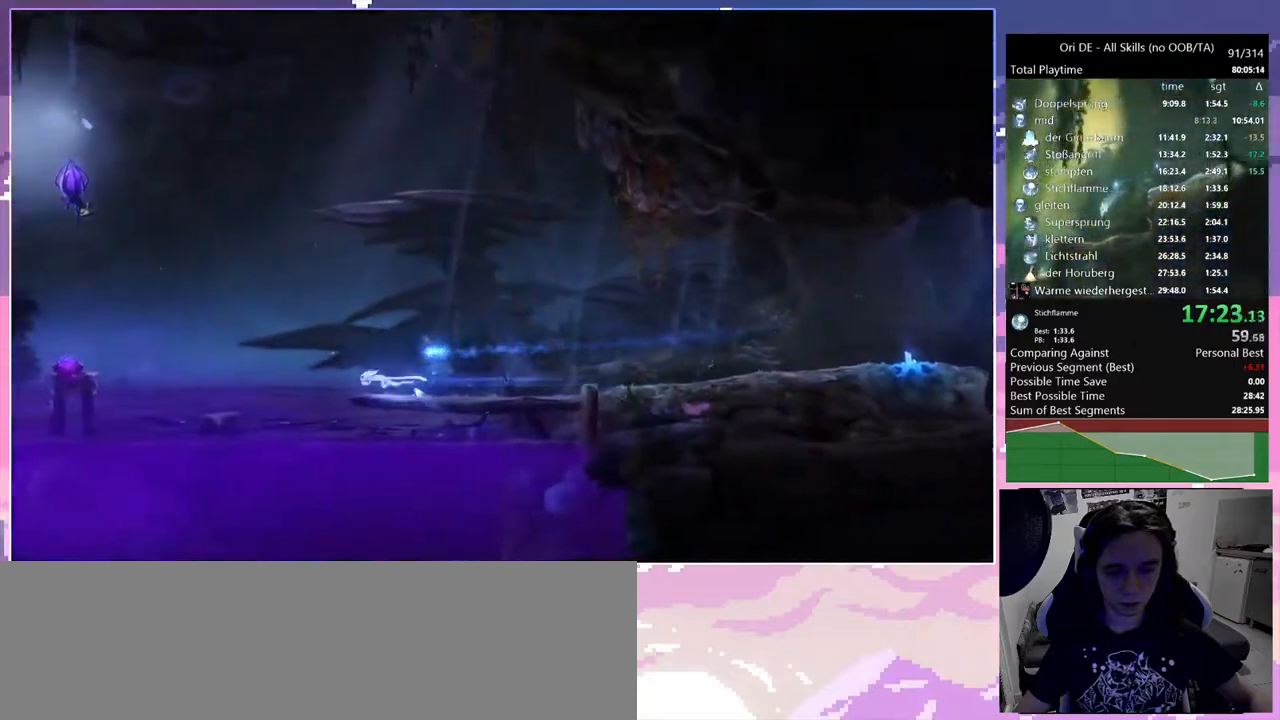
{"keys": ["w"], "mouse": ["mb5"], "events": [[17, "mouse_mb4", "down"], [50, "mouse_mb5", "down"], [50, "w", "down"], [150, "mouse_mb4", "up"], [333, "mouse_mb5", "up"], [333, "w", "up"], [383, "mouse_mb5", "down"], [383, "w", "down"]]}
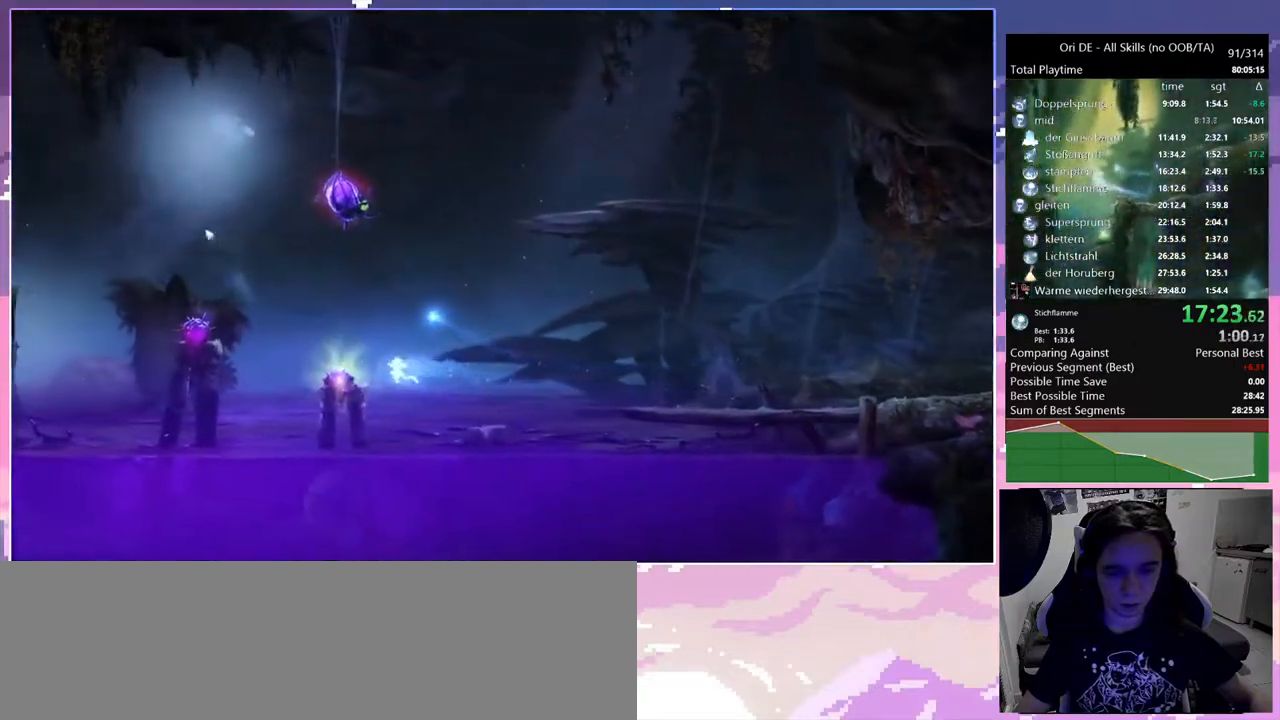
{"keys": [], "mouse": [], "events": [[167, "mouse_mb5", "up"], [167, "w", "up"]]}
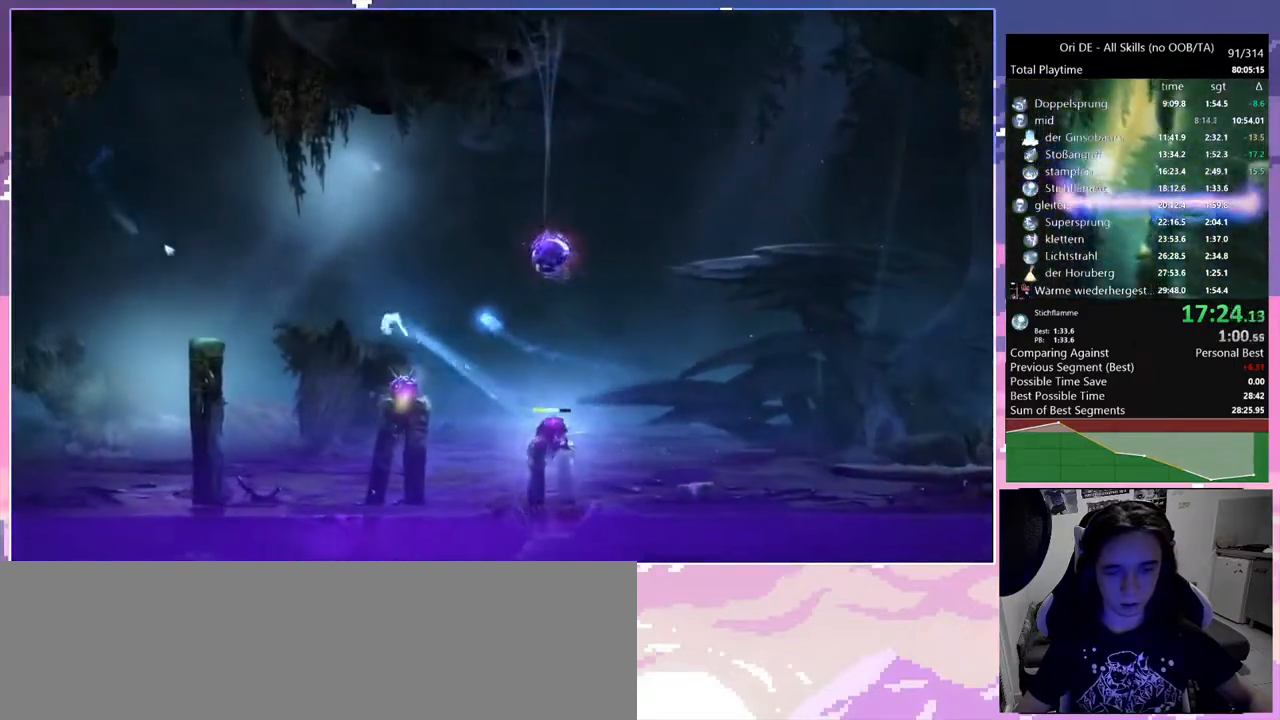
{"keys": [], "mouse": [], "events": [[83, "space", "down"], [183, "space", "up"]]}
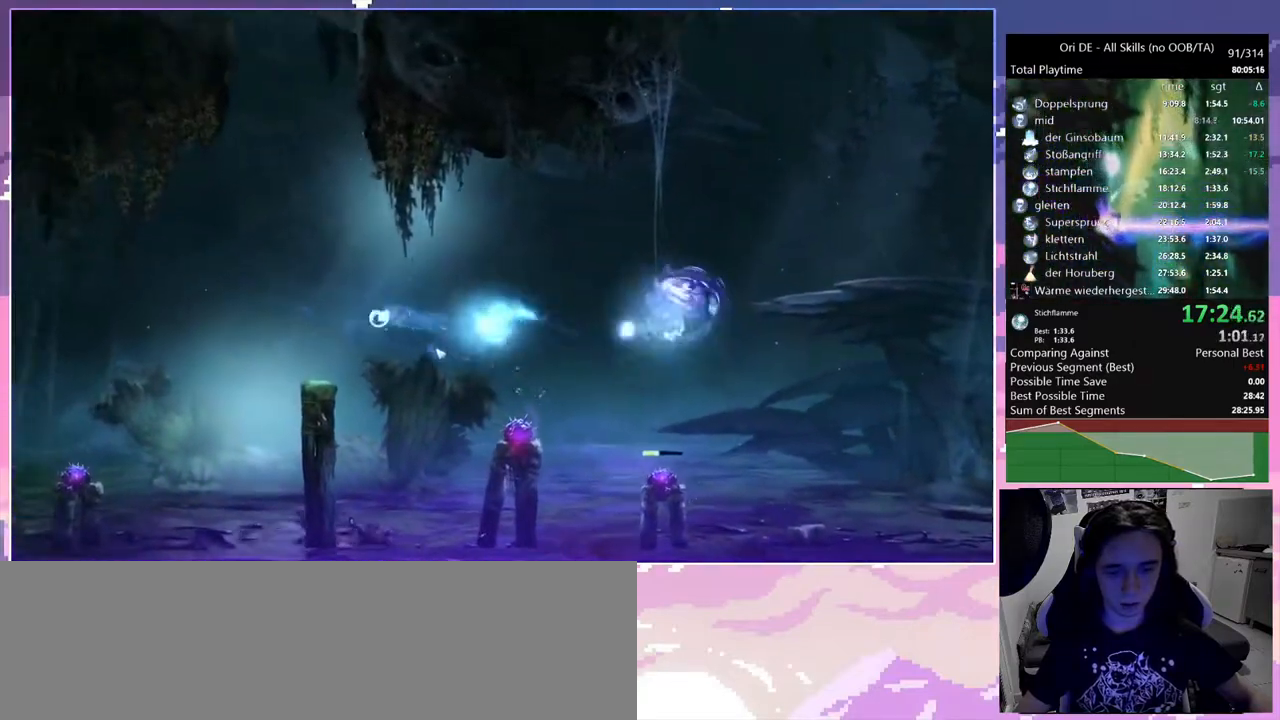
{"keys": ["a"], "mouse": ["mb4"], "events": [[50, "d", "down"], [150, "d", "up"], [283, "a", "down"], [483, "mouse_mb4", "down"]]}
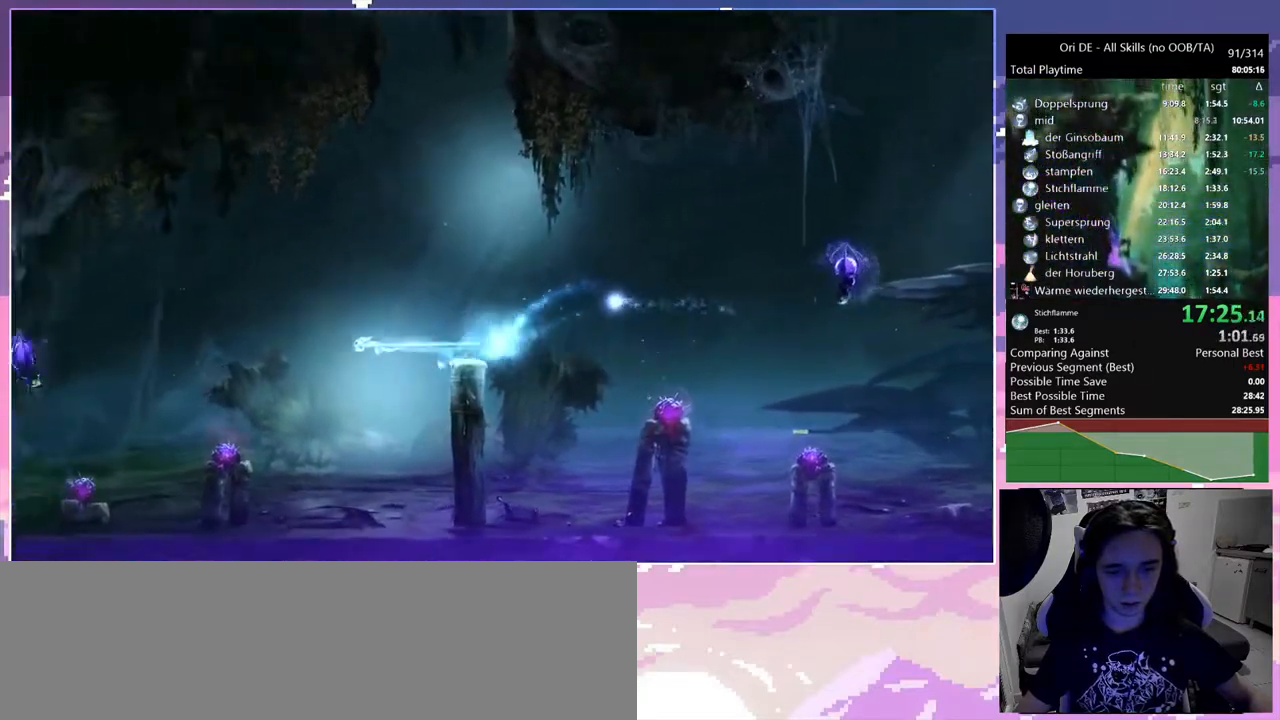
{"keys": ["a"], "mouse": [], "events": [[67, "mouse_mb4", "up"]]}
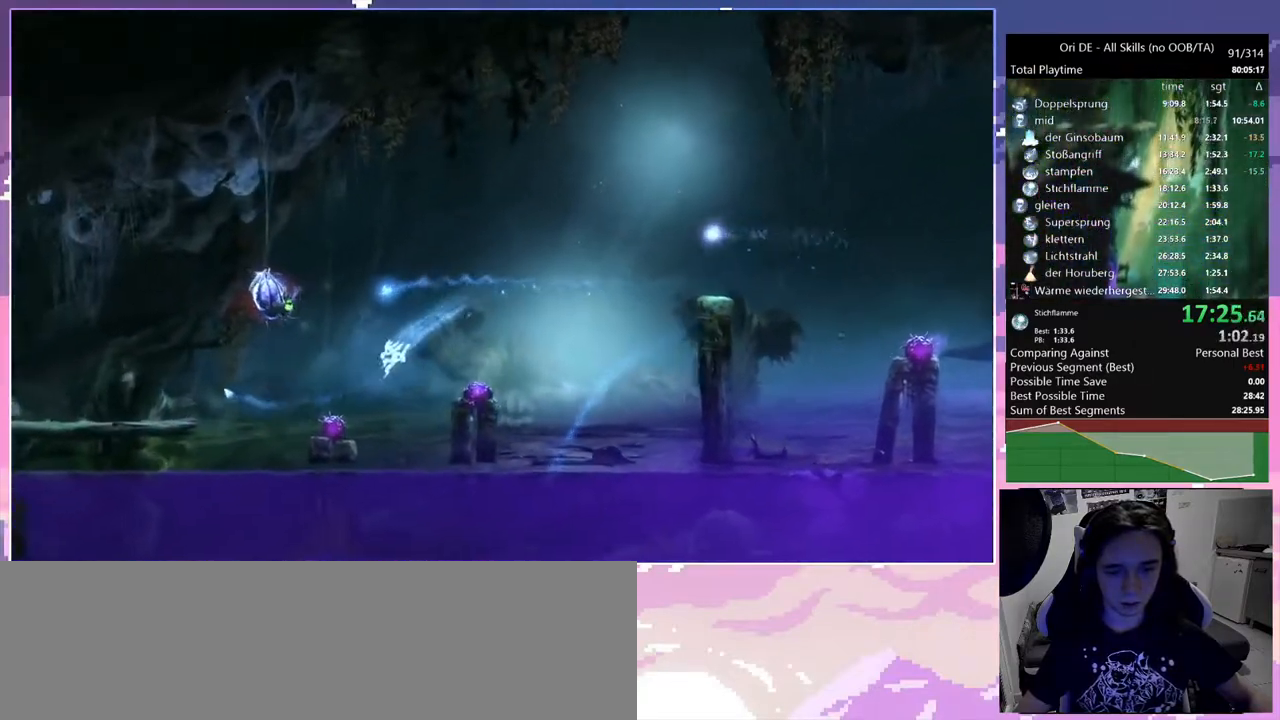
{"keys": [], "mouse": [], "events": [[83, "a", "up"], [83, "mouse_mb5", "down"], [83, "w", "down"], [233, "mouse_mb5", "up"], [233, "w", "up"]]}
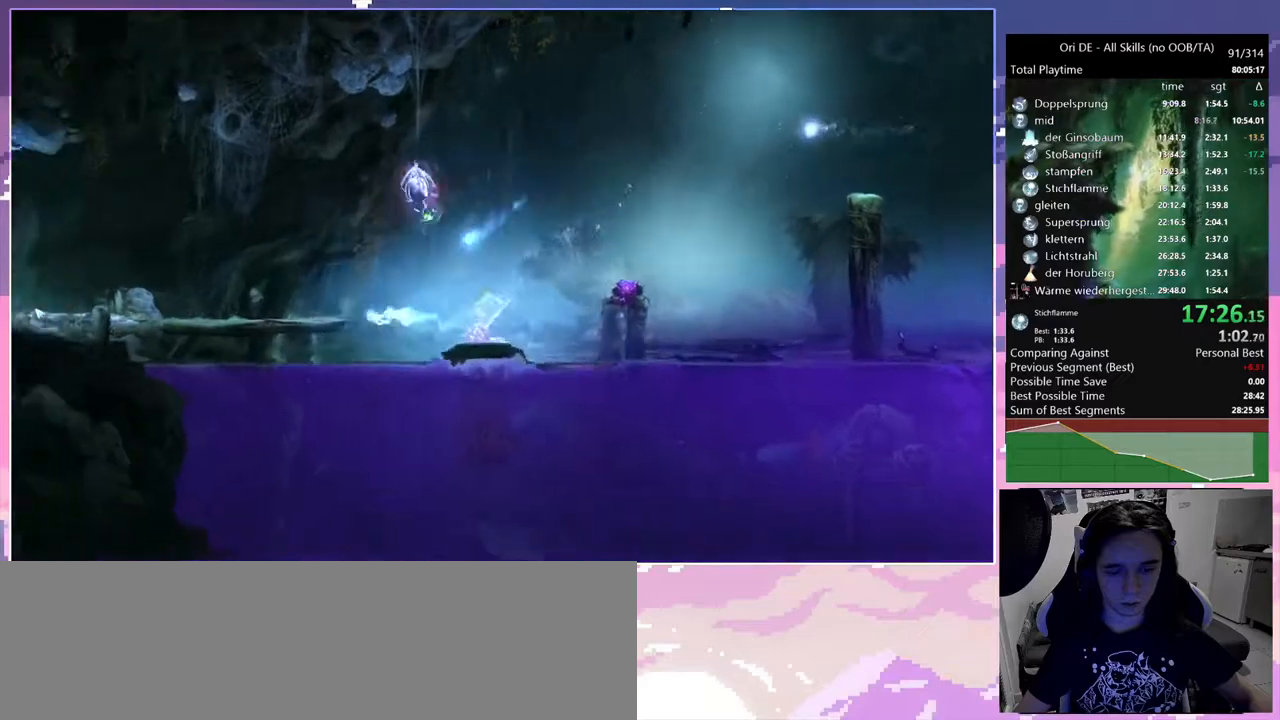
{"keys": ["a"], "mouse": [], "events": [[283, "a", "down"], [333, "mouse_mb4", "down"], [433, "mouse_mb4", "up"]]}
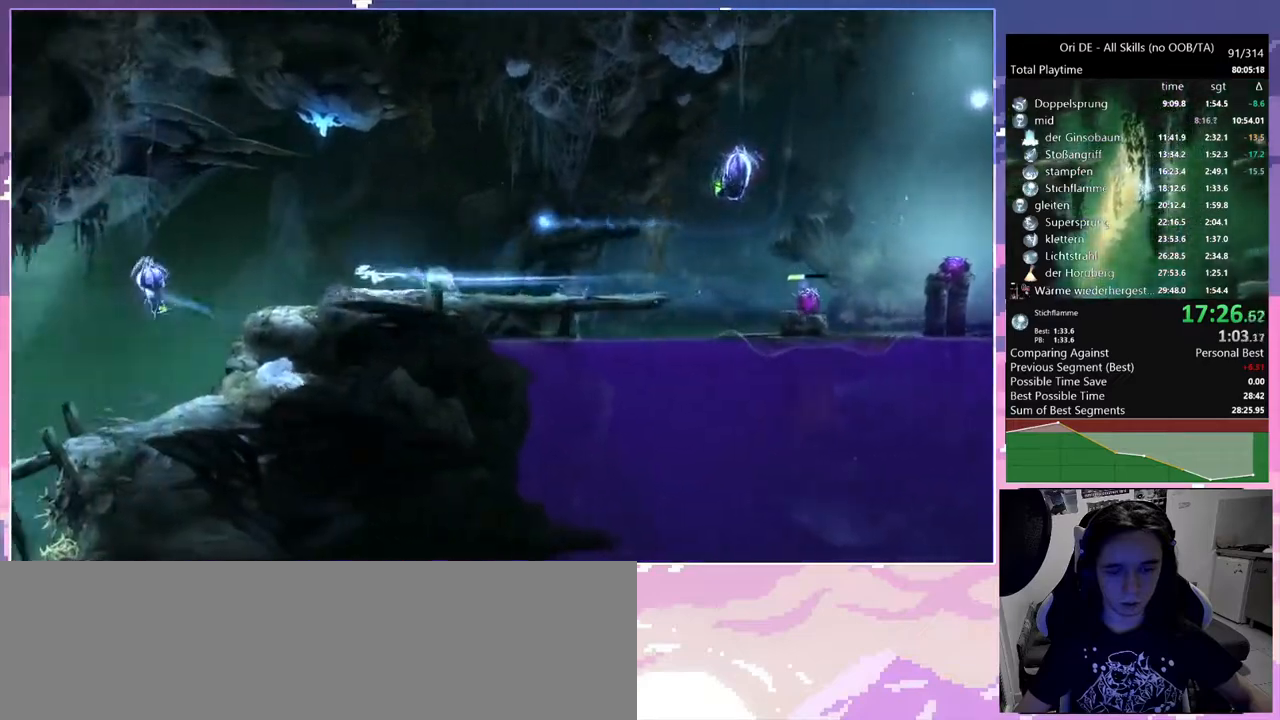
{"keys": [], "mouse": [], "events": [[217, "mouse_mb4", "down"], [267, "mouse_mb5", "down"], [267, "w", "down"], [300, "a", "up"], [300, "mouse_mb4", "up"], [450, "mouse_mb5", "up"], [450, "w", "up"]]}
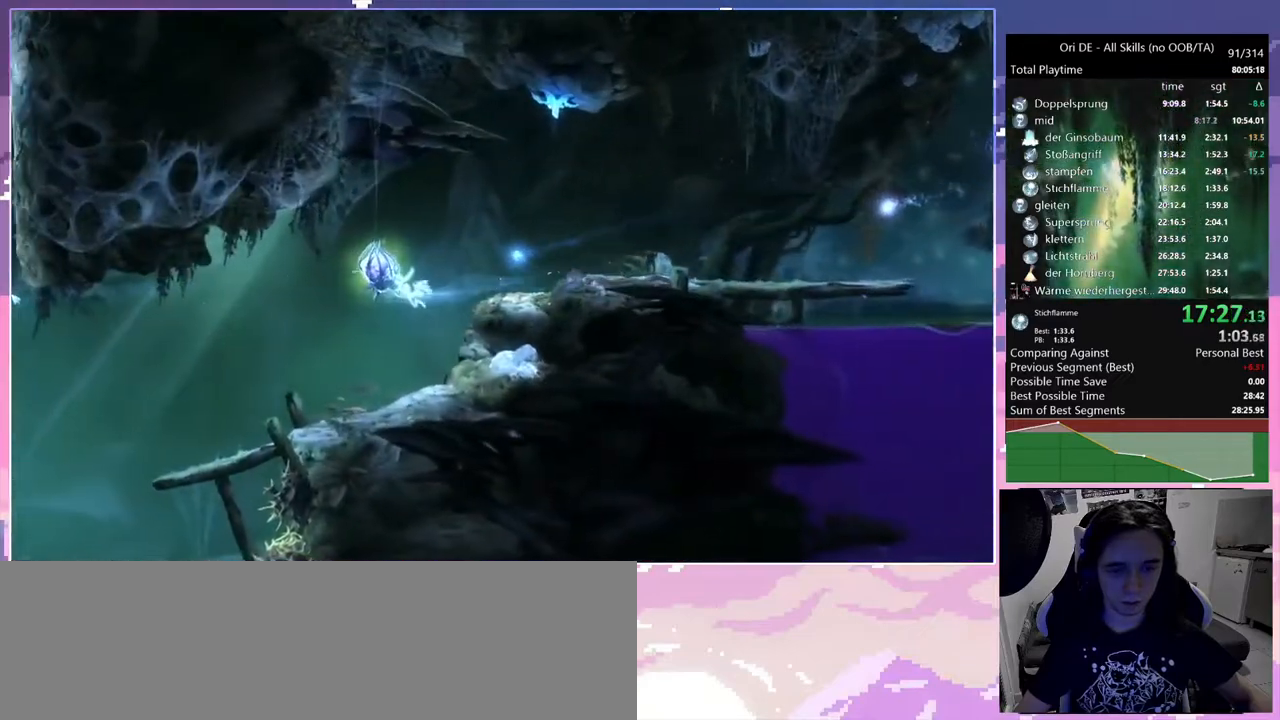
{"keys": [], "mouse": [], "events": []}
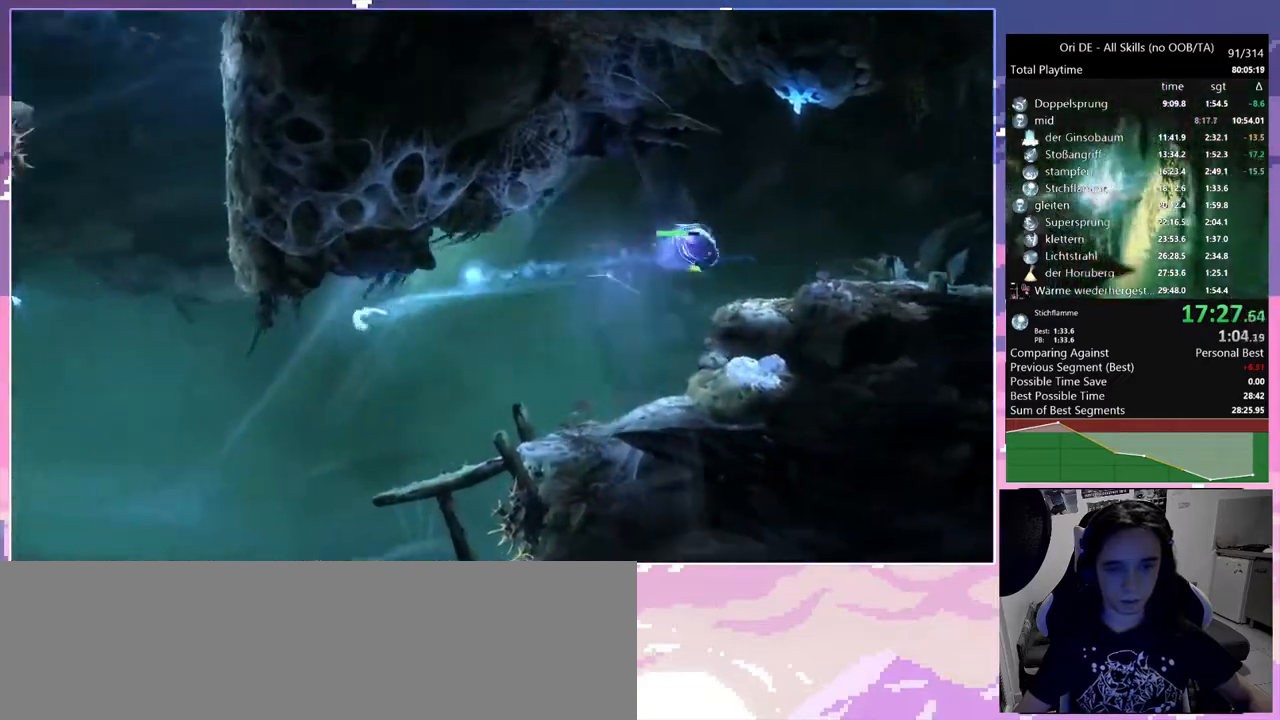
{"keys": [], "mouse": [], "events": []}
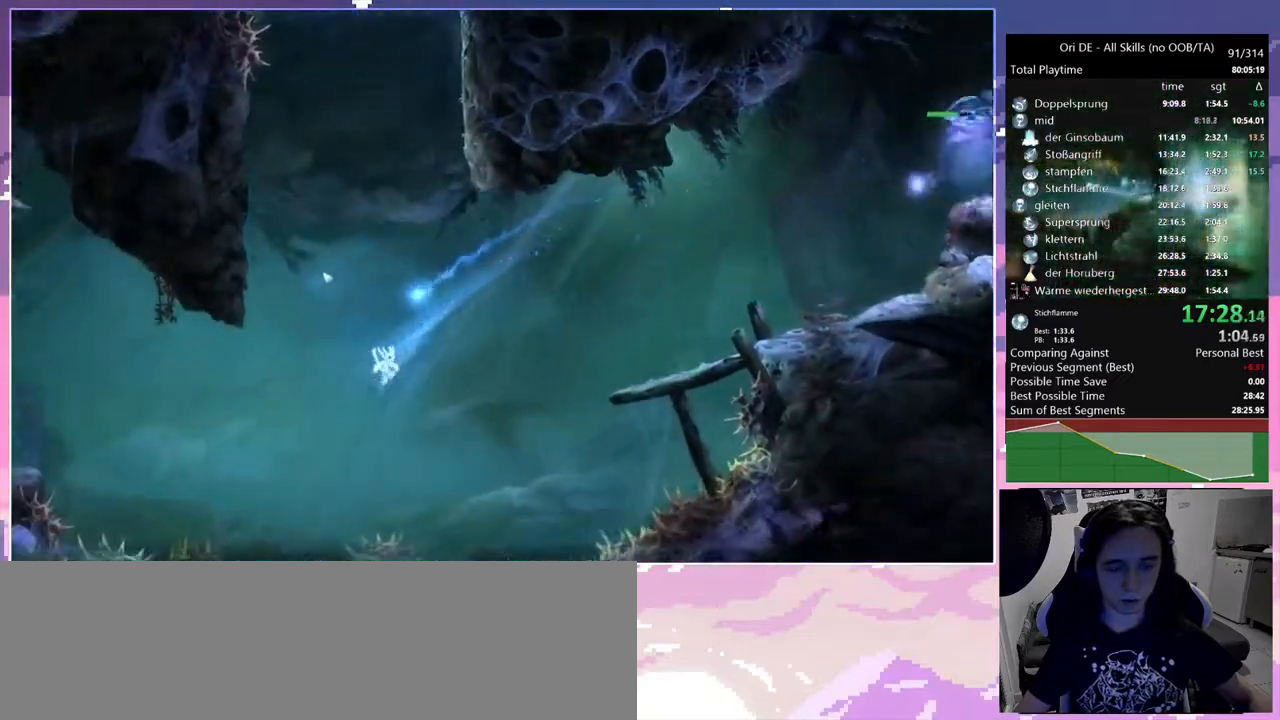
{"keys": [], "mouse": [], "events": [[117, "space", "down"], [267, "space", "up"]]}
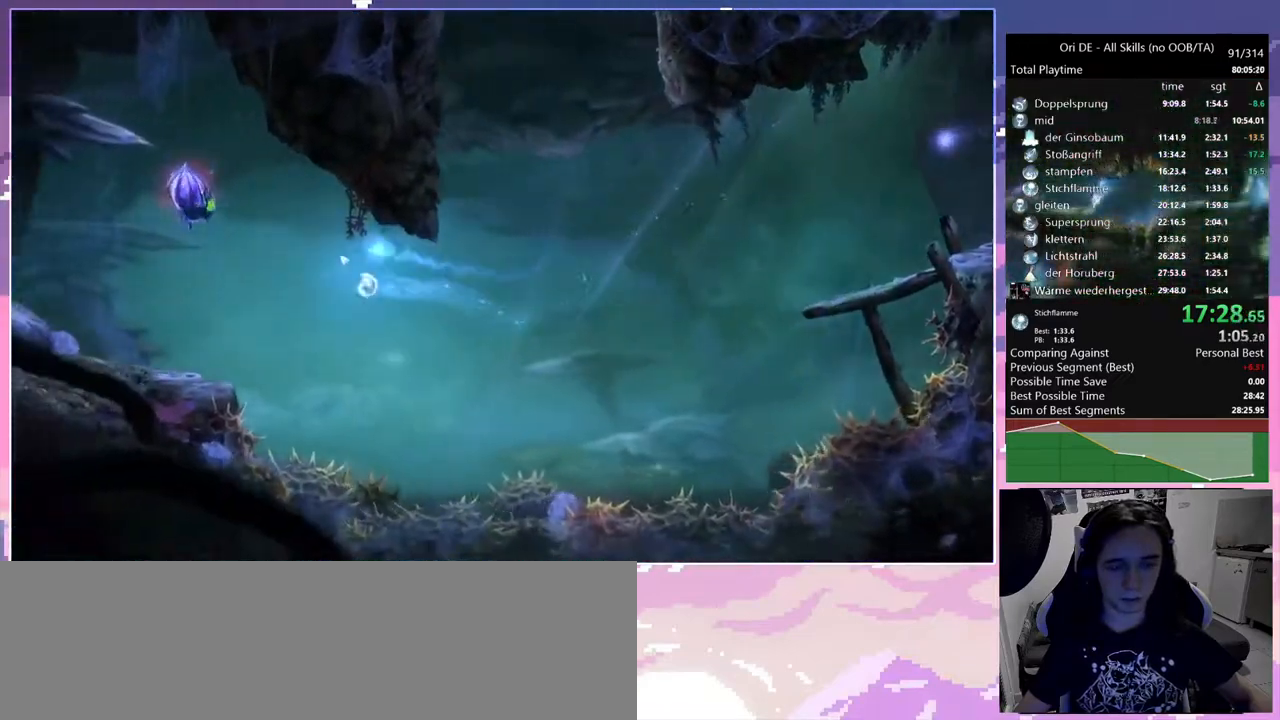
{"keys": ["a"], "mouse": [], "events": [[467, "a", "down"]]}
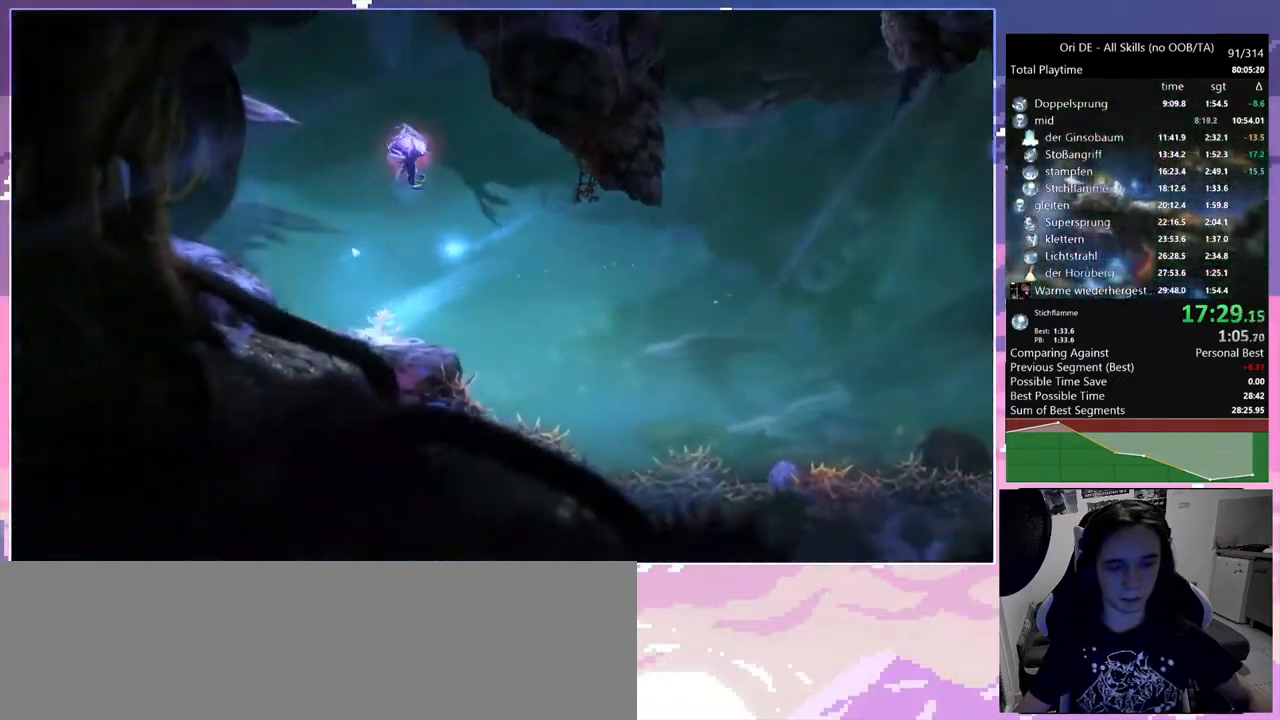
{"keys": ["a"], "mouse": [], "events": [[50, "space", "down"], [233, "space", "up"], [383, "mouse_mb4", "down"], [467, "mouse_mb4", "up"]]}
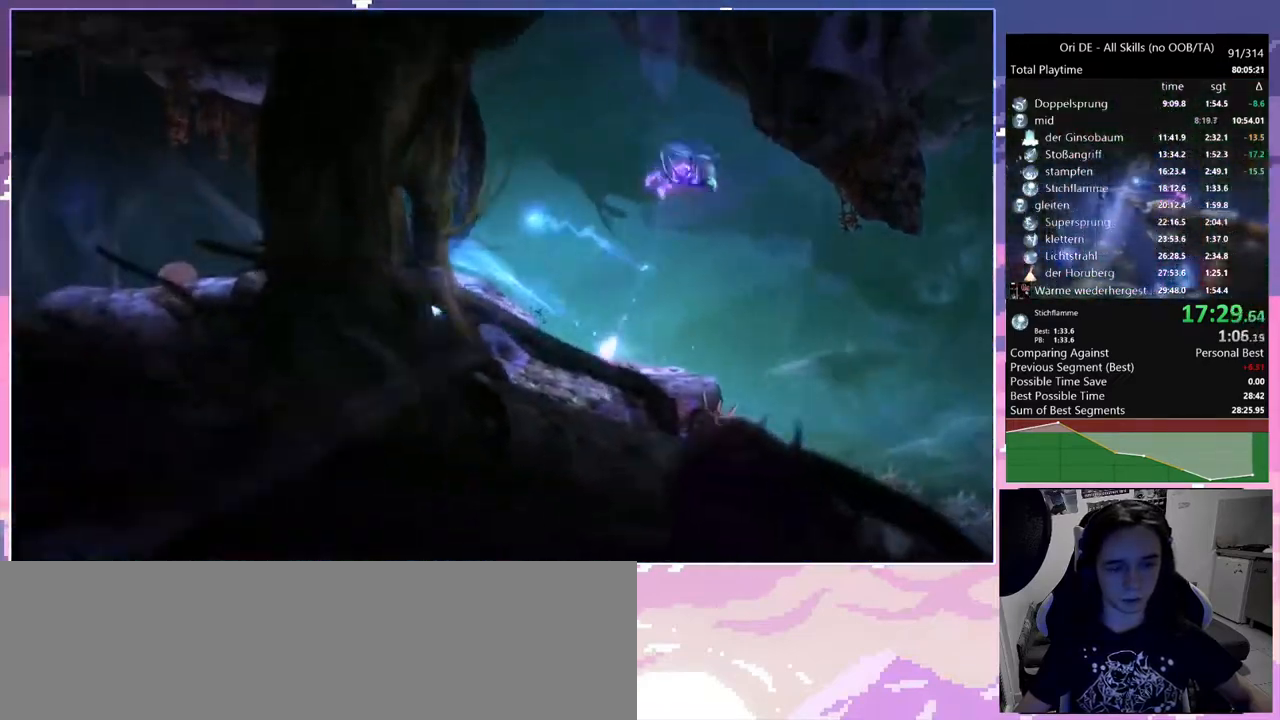
{"keys": ["a"], "mouse": [], "events": [[267, "mouse_mb4", "down"], [350, "mouse_mb4", "up"]]}